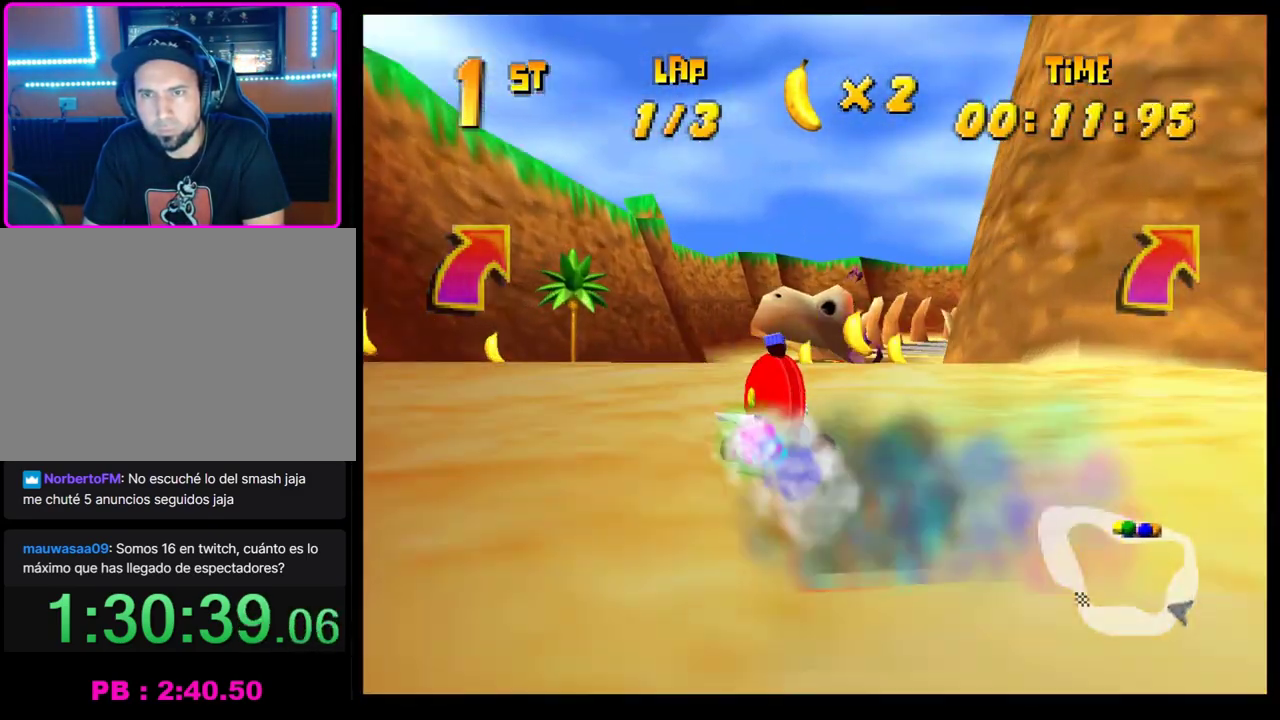
Gameplay with a controller (PlayStation layout); each line is a JSON object with the inputs held at the frame after it. "events" lists button and stick changes between this image and that frame as [ms after this image, input, new state], when the widget could be followed in between. Not read: R3 right_stick.
{"buttons": ["CROSS"], "left_stick": "center", "events": [[33, "CROSS", "down"], [100, "CROSS", "up"], [117, "left_stick", "left"], [183, "CROSS", "down"], [250, "CROSS", "up"], [267, "left_stick", "center"], [350, "CROSS", "down"], [400, "CROSS", "up"], [500, "CROSS", "down"]]}
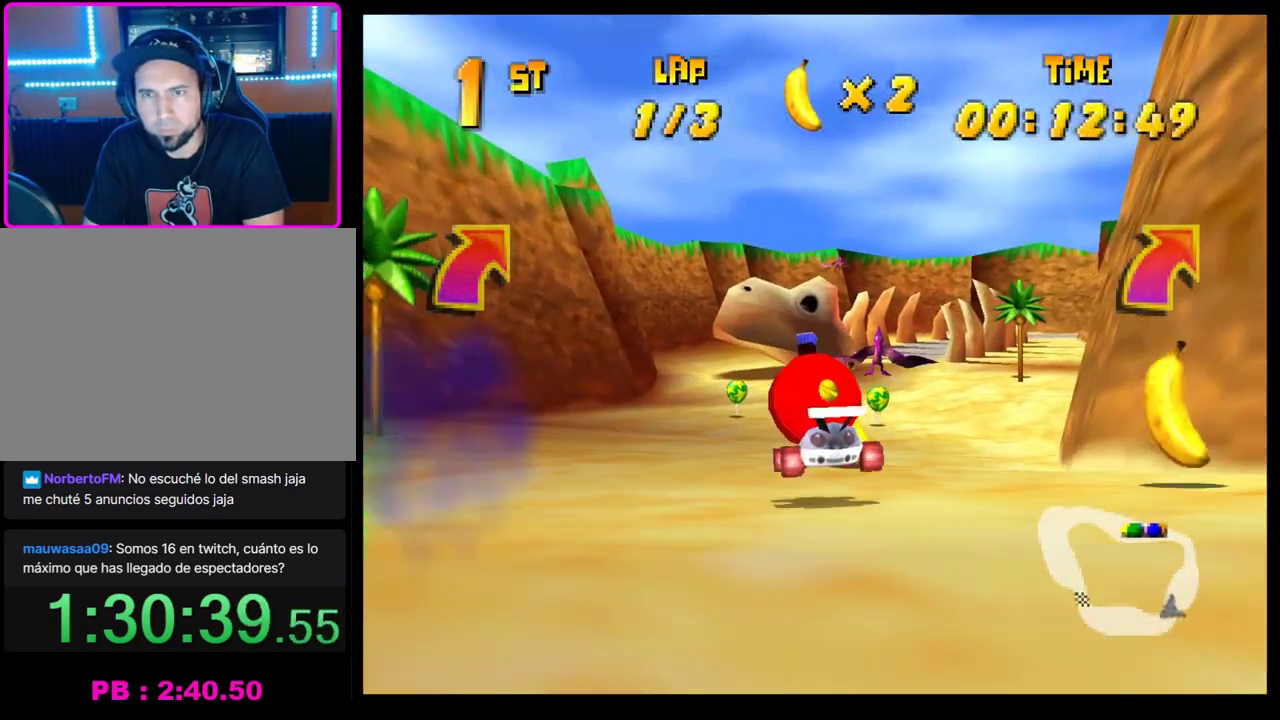
{"buttons": ["CROSS"], "left_stick": "center", "events": [[50, "CROSS", "up"], [117, "left_stick", "right"], [150, "CROSS", "down"], [200, "CROSS", "up"], [300, "CROSS", "down"], [367, "CROSS", "up"], [400, "left_stick", "center"], [450, "CROSS", "down"]]}
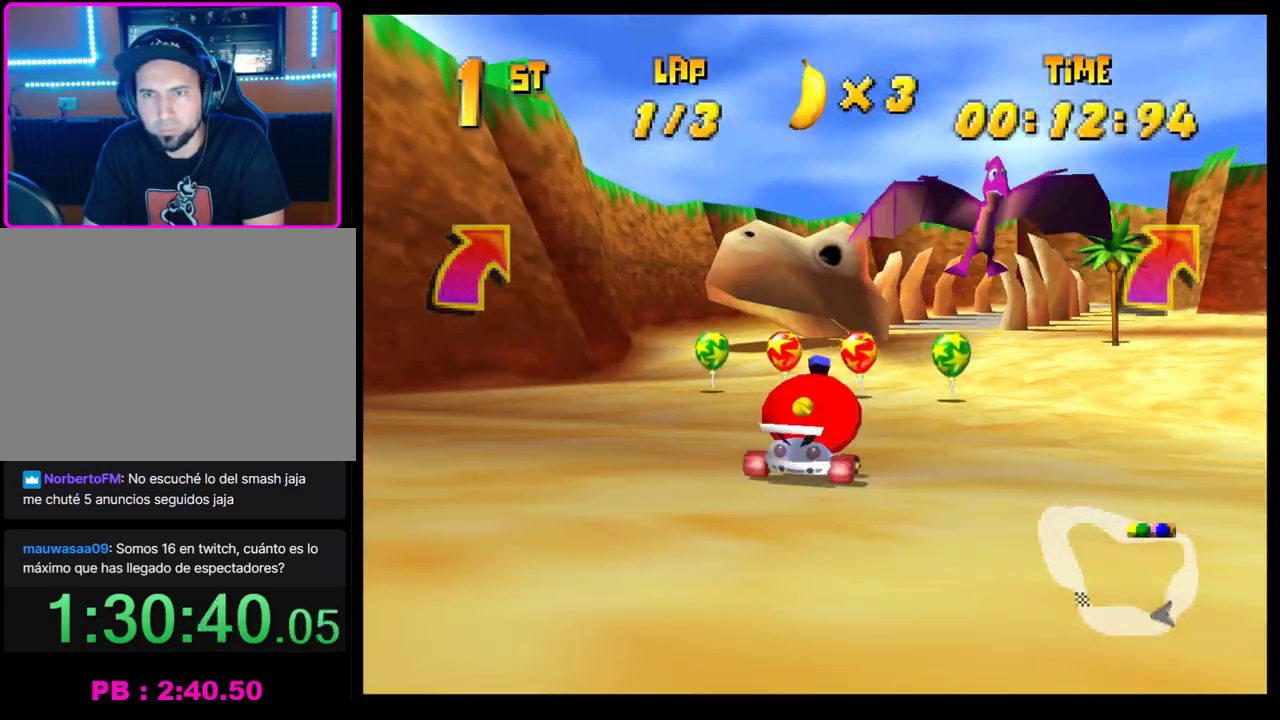
{"buttons": [], "left_stick": "right", "events": [[17, "CROSS", "up"], [100, "CROSS", "down"], [167, "CROSS", "up"], [250, "CROSS", "down"], [333, "CROSS", "up"], [417, "CROSS", "down"], [433, "left_stick", "right"], [483, "CROSS", "up"]]}
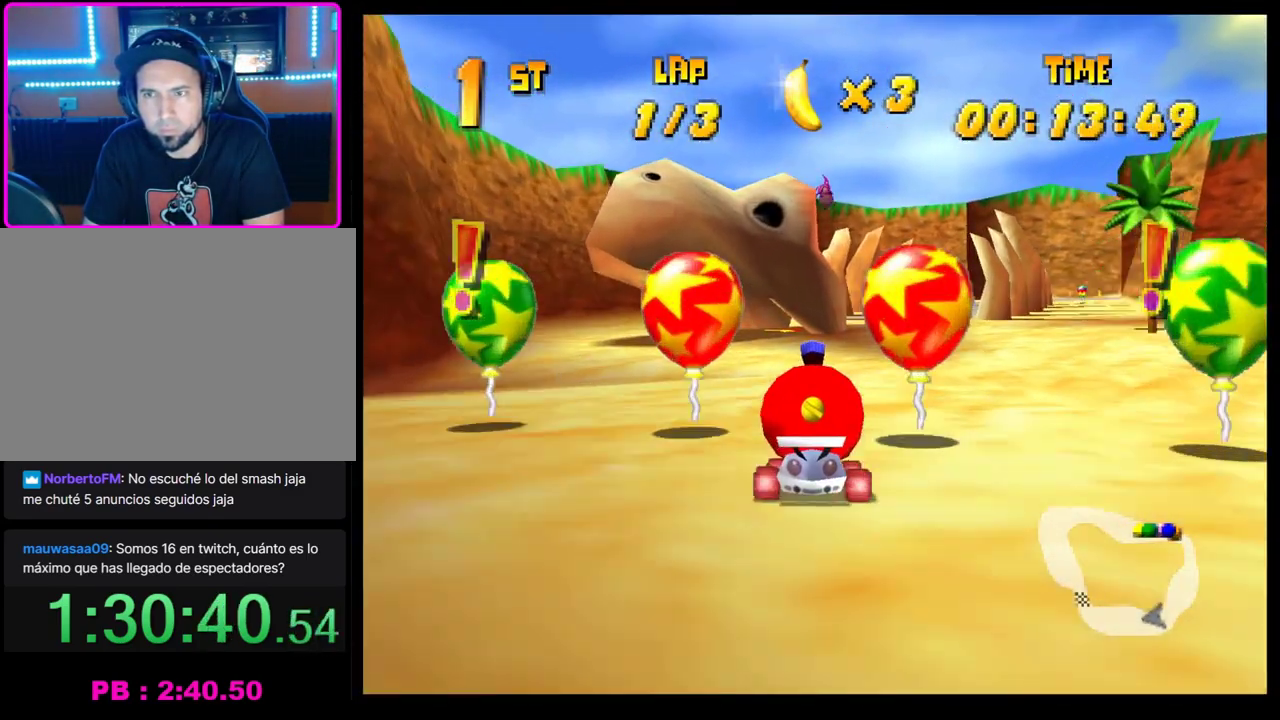
{"buttons": ["CROSS", "R1"], "left_stick": "left", "events": [[33, "left_stick", "center"], [83, "CROSS", "down"], [150, "CROSS", "up"], [183, "left_stick", "right"], [217, "CROSS", "down"], [233, "R1", "down"], [383, "left_stick", "left"]]}
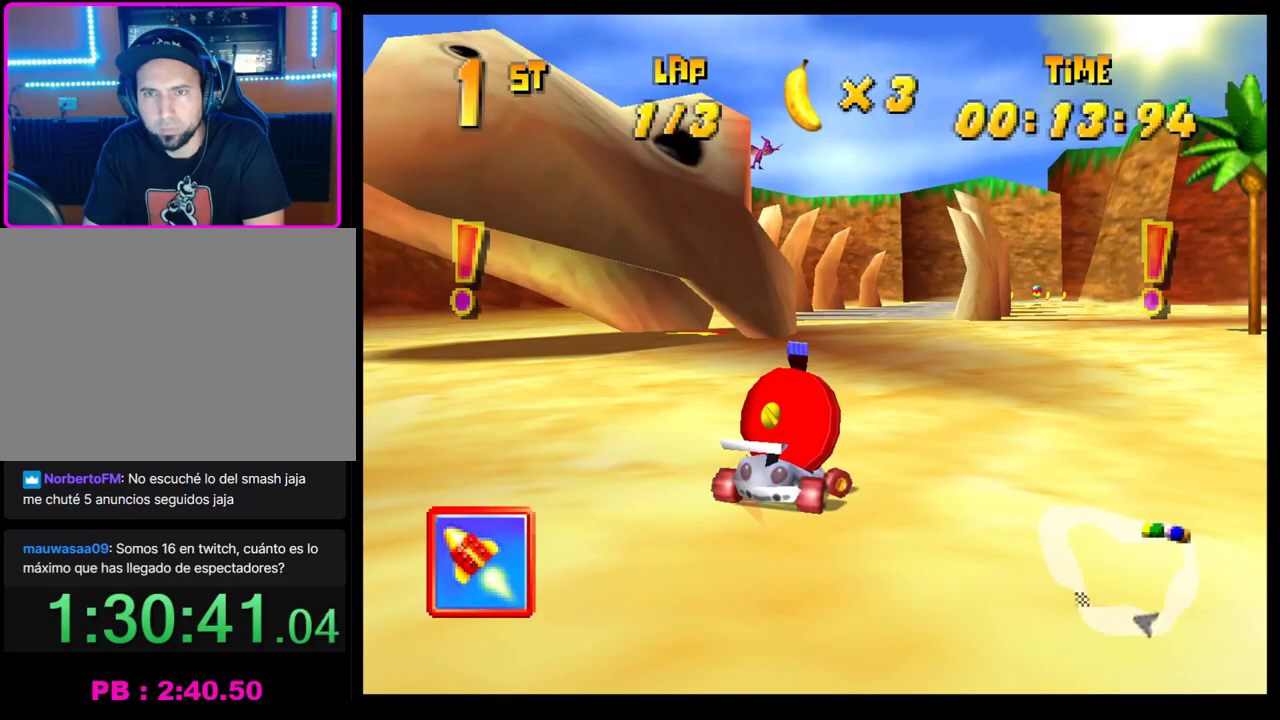
{"buttons": [], "left_stick": "right", "events": [[233, "left_stick", "center"], [283, "left_stick", "right"], [317, "CROSS", "up"], [317, "R1", "up"]]}
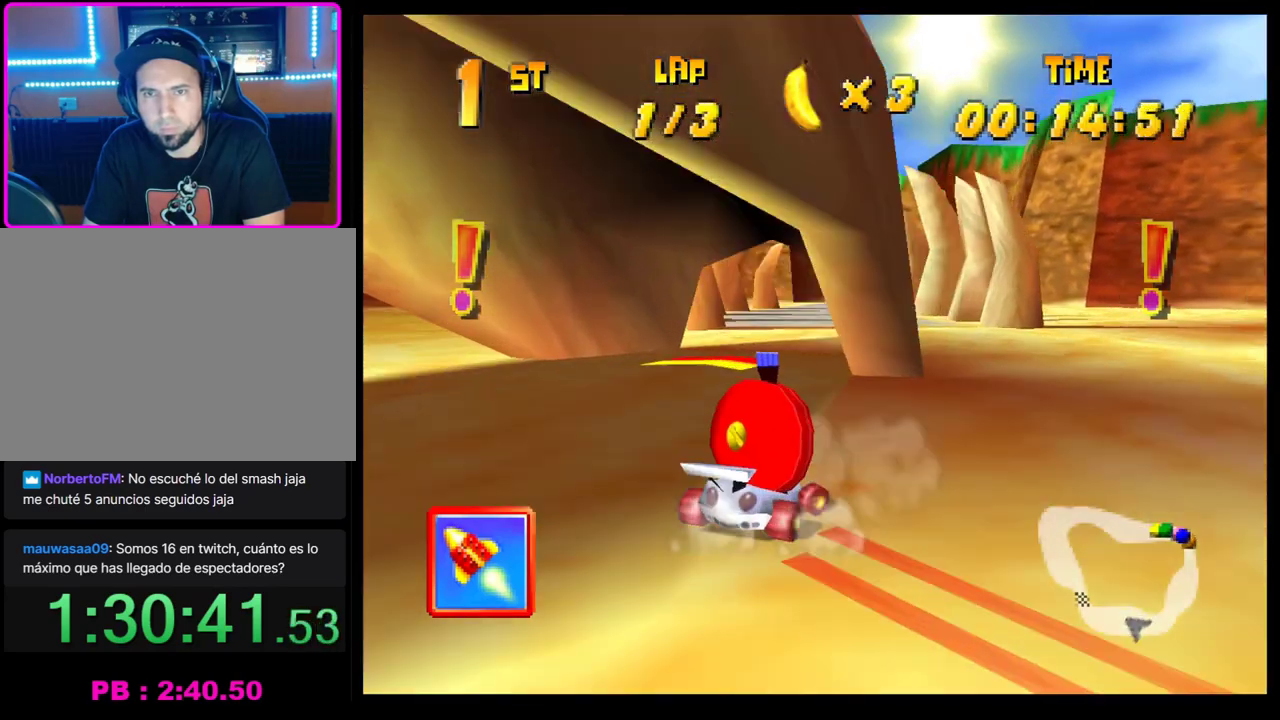
{"buttons": [], "left_stick": "center", "events": [[33, "left_stick", "up-right"], [83, "left_stick", "center"], [283, "left_stick", "left"], [383, "left_stick", "center"]]}
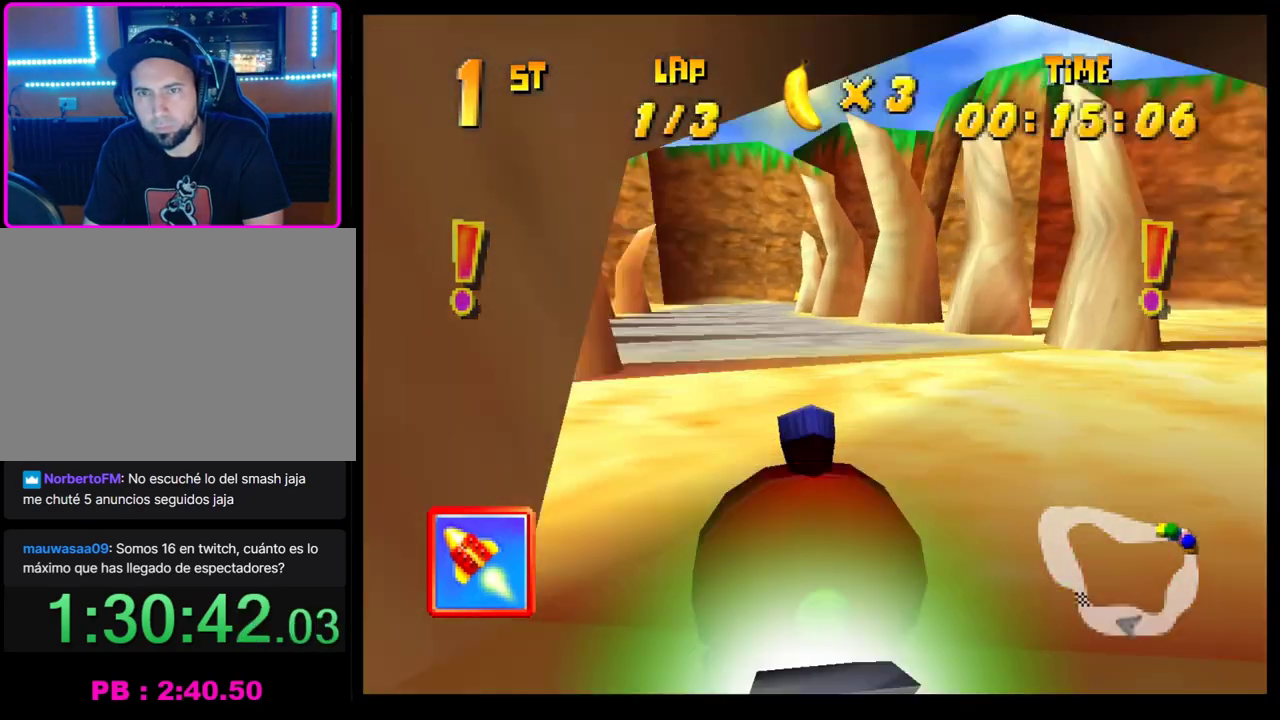
{"buttons": ["R1"], "left_stick": "right", "events": [[50, "left_stick", "right"], [200, "left_stick", "center"], [250, "left_stick", "right"], [417, "R1", "down"]]}
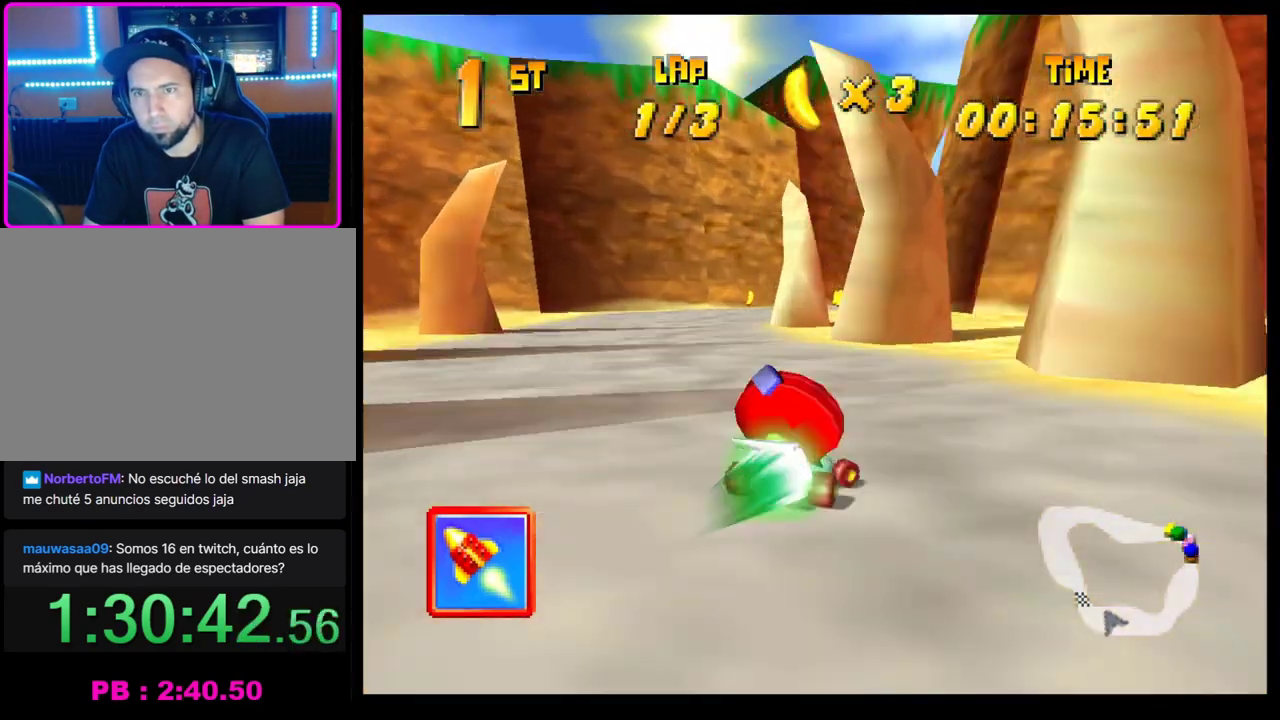
{"buttons": ["CROSS", "R1"], "left_stick": "left", "events": [[167, "R1", "up"], [250, "CROSS", "down"], [317, "CROSS", "up"], [367, "left_stick", "center"], [417, "CROSS", "down"], [417, "left_stick", "left"], [467, "R1", "down"]]}
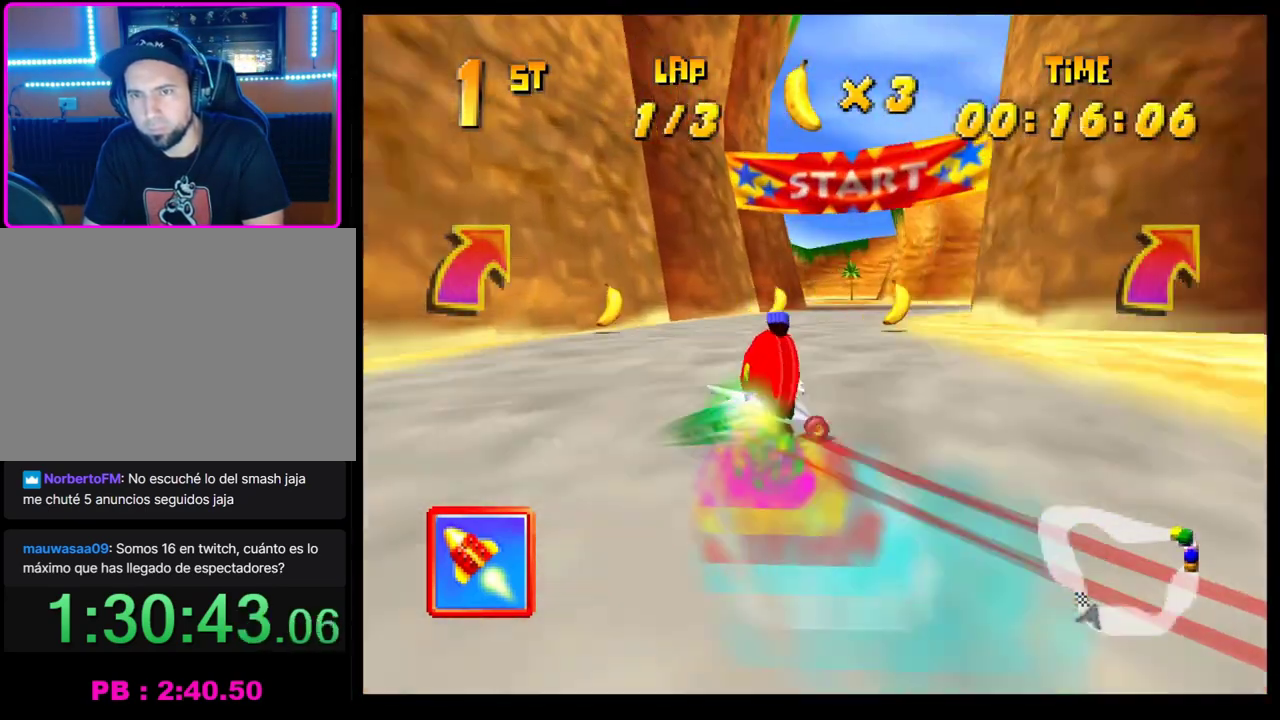
{"buttons": ["CROSS", "R1"], "left_stick": "left", "events": [[317, "left_stick", "right"], [467, "left_stick", "left"]]}
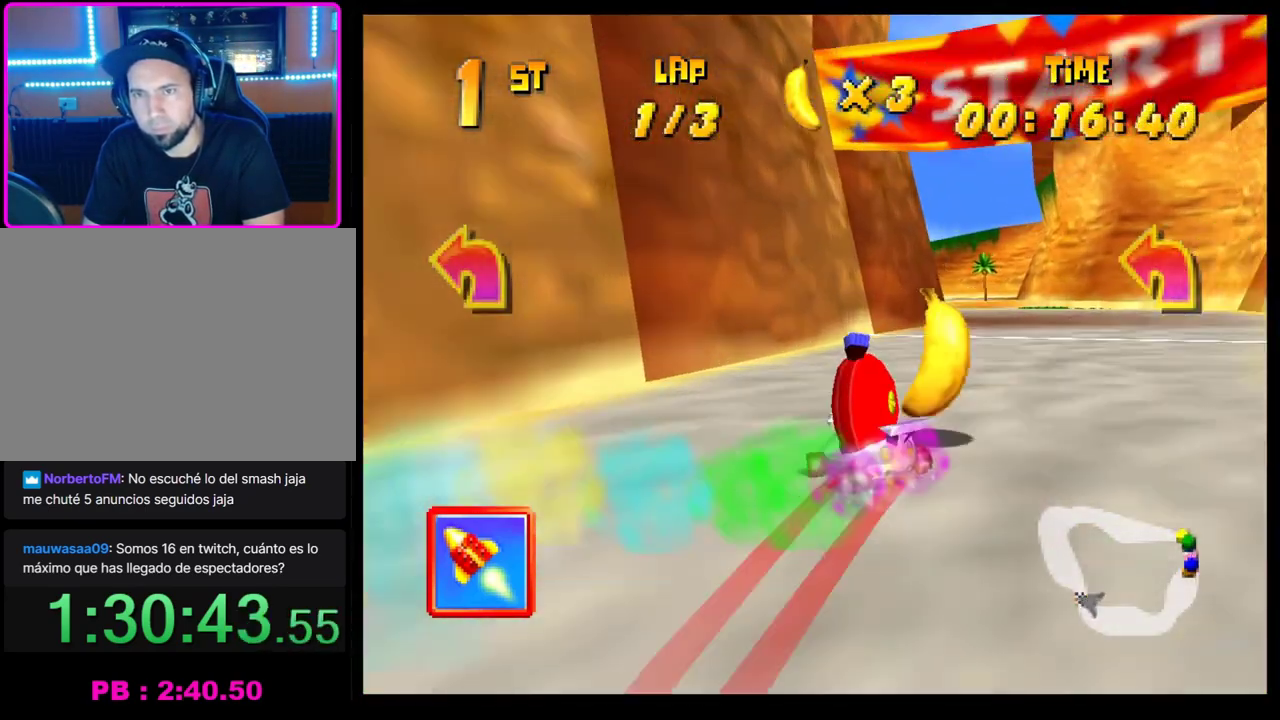
{"buttons": ["CROSS", "R1"], "left_stick": "right", "events": [[83, "left_stick", "right"], [200, "left_stick", "left"], [283, "left_stick", "right"]]}
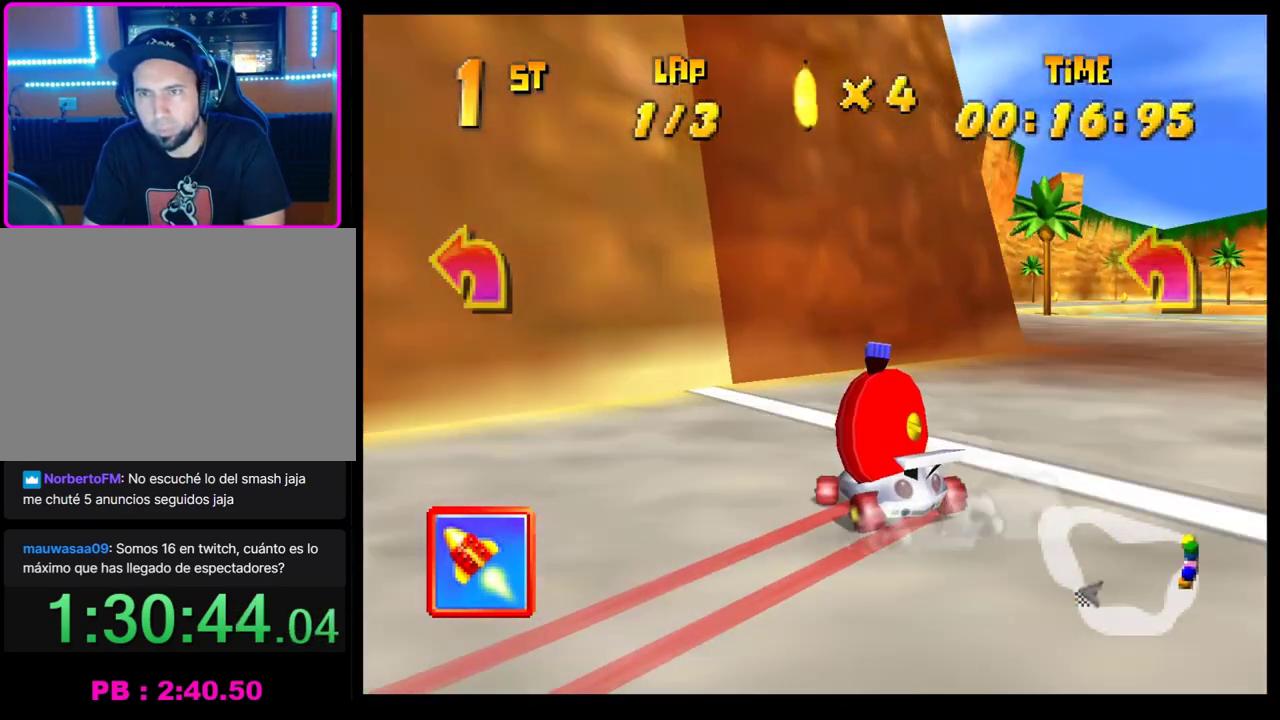
{"buttons": [], "left_stick": "right", "events": [[83, "left_stick", "left"], [150, "CROSS", "up"], [167, "R1", "up"], [183, "left_stick", "center"], [233, "CROSS", "down"], [250, "left_stick", "right"], [317, "CROSS", "up"], [400, "CROSS", "down"], [433, "left_stick", "center"], [483, "CROSS", "up"], [483, "left_stick", "right"]]}
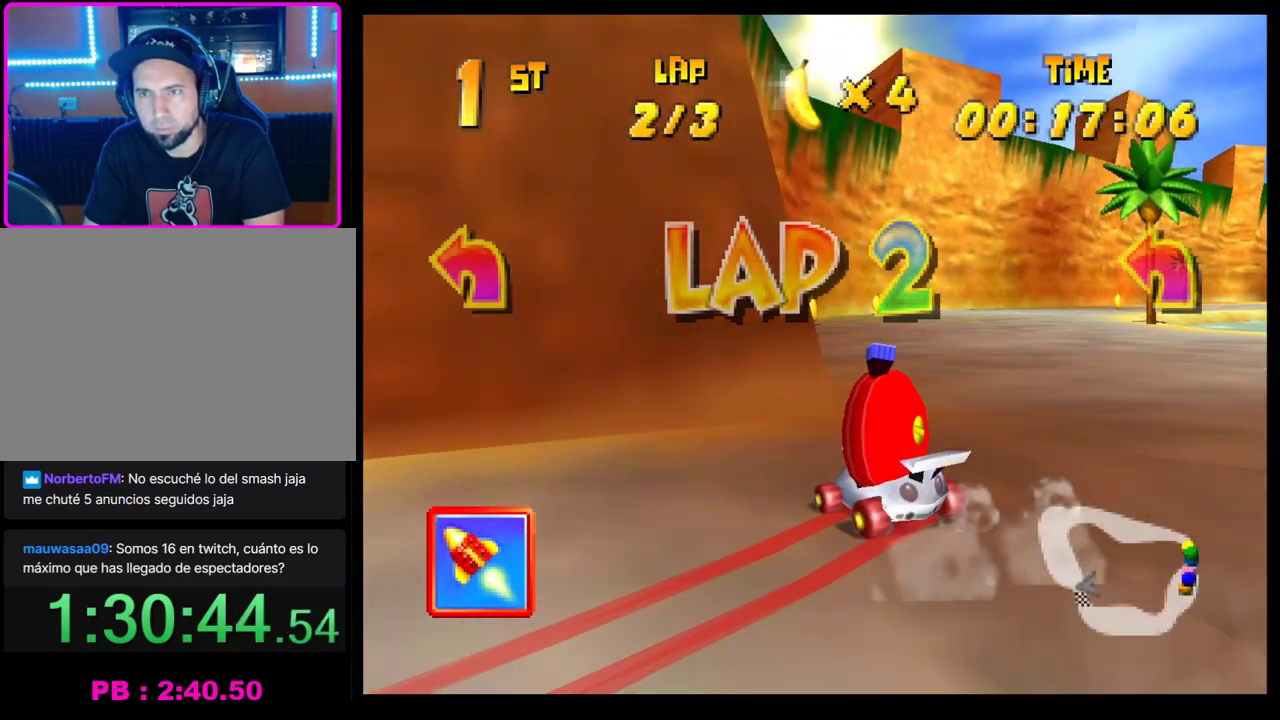
{"buttons": ["CROSS", "R1"], "left_stick": "left", "events": [[50, "CROSS", "down"], [150, "CROSS", "up"], [200, "CROSS", "down"], [233, "R1", "down"], [417, "left_stick", "left"]]}
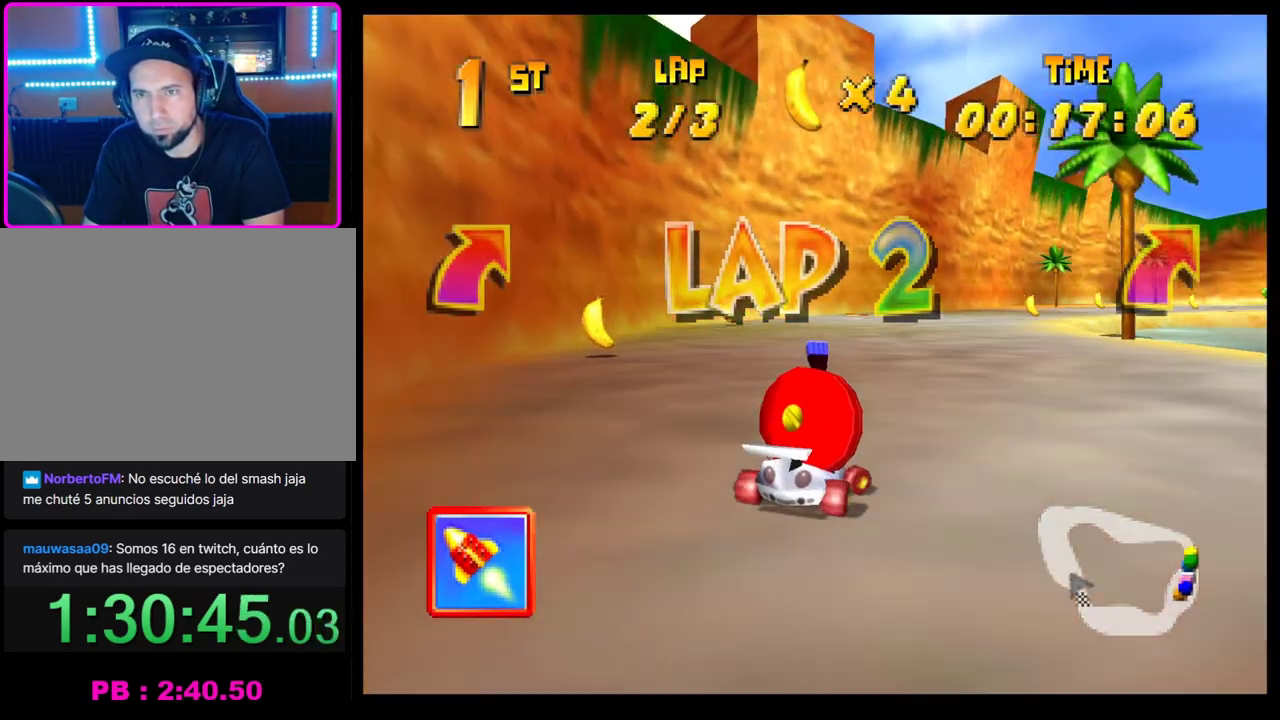
{"buttons": ["CROSS", "R1"], "left_stick": "left", "events": [[50, "left_stick", "right"], [483, "left_stick", "left"]]}
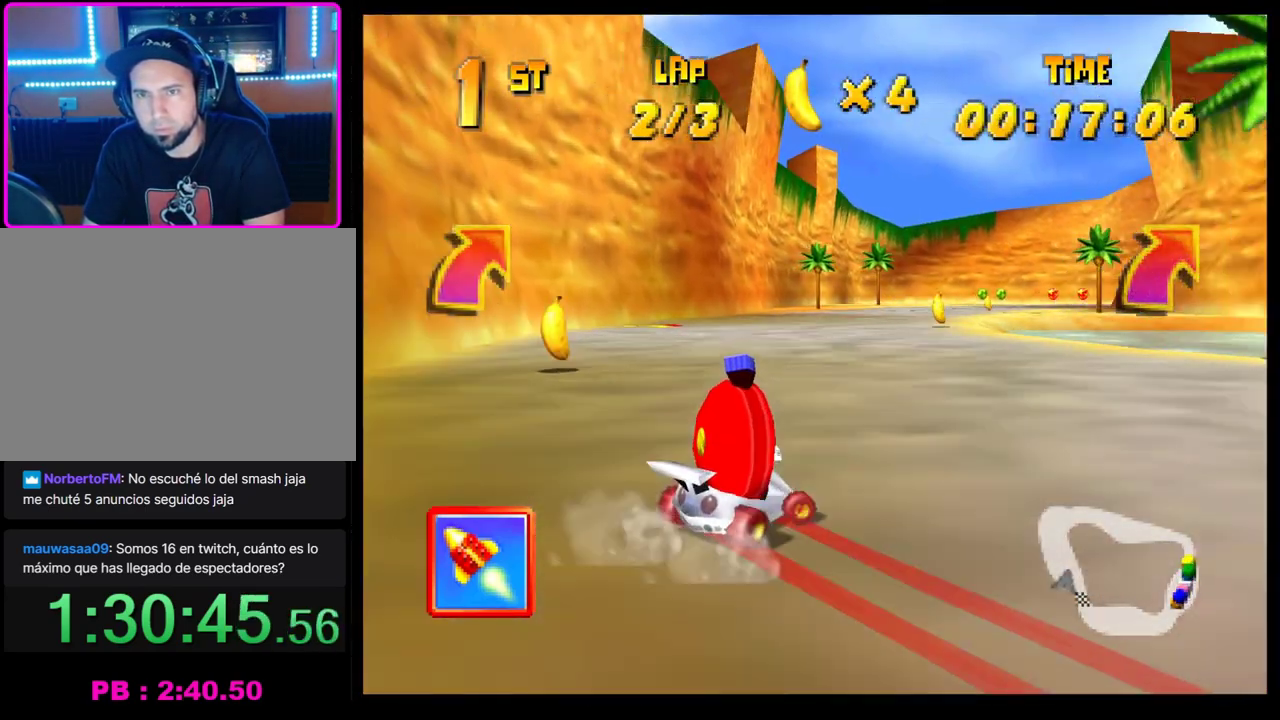
{"buttons": ["CROSS", "R1"], "left_stick": "center"}
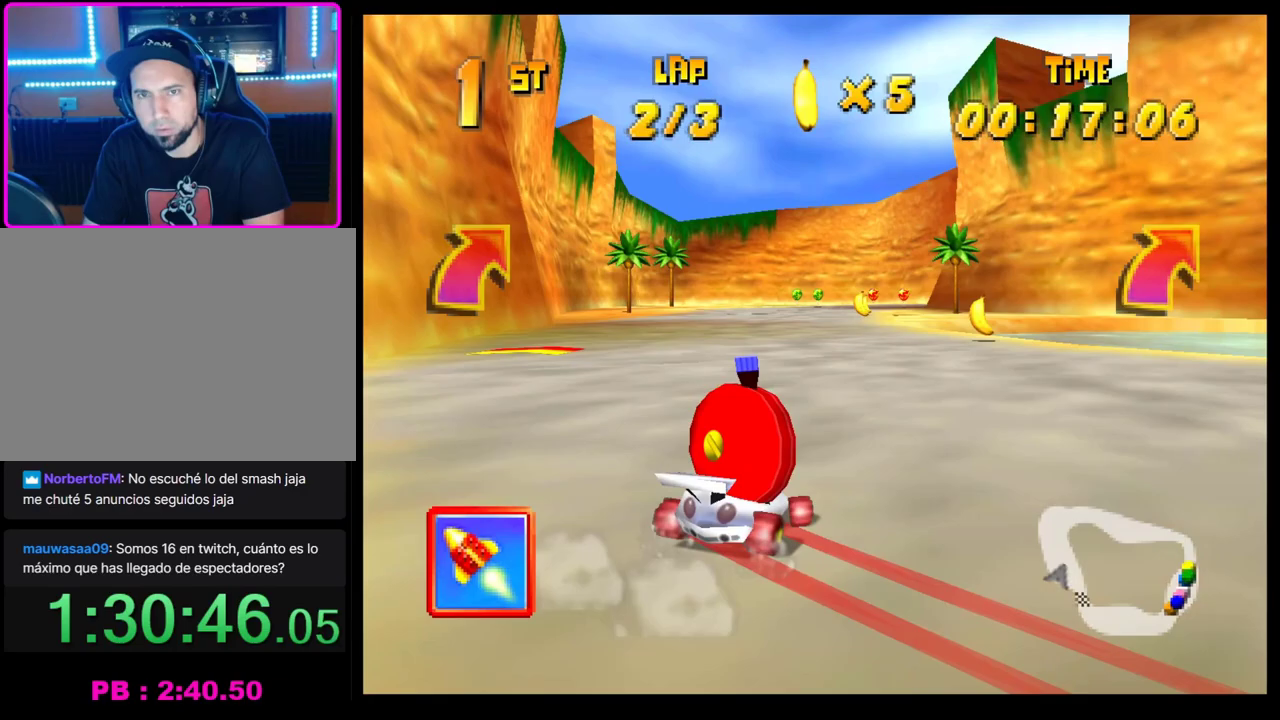
{"buttons": [], "left_stick": "center", "events": [[33, "left_stick", "right"], [183, "CROSS", "up"], [183, "R1", "up"], [367, "left_stick", "center"]]}
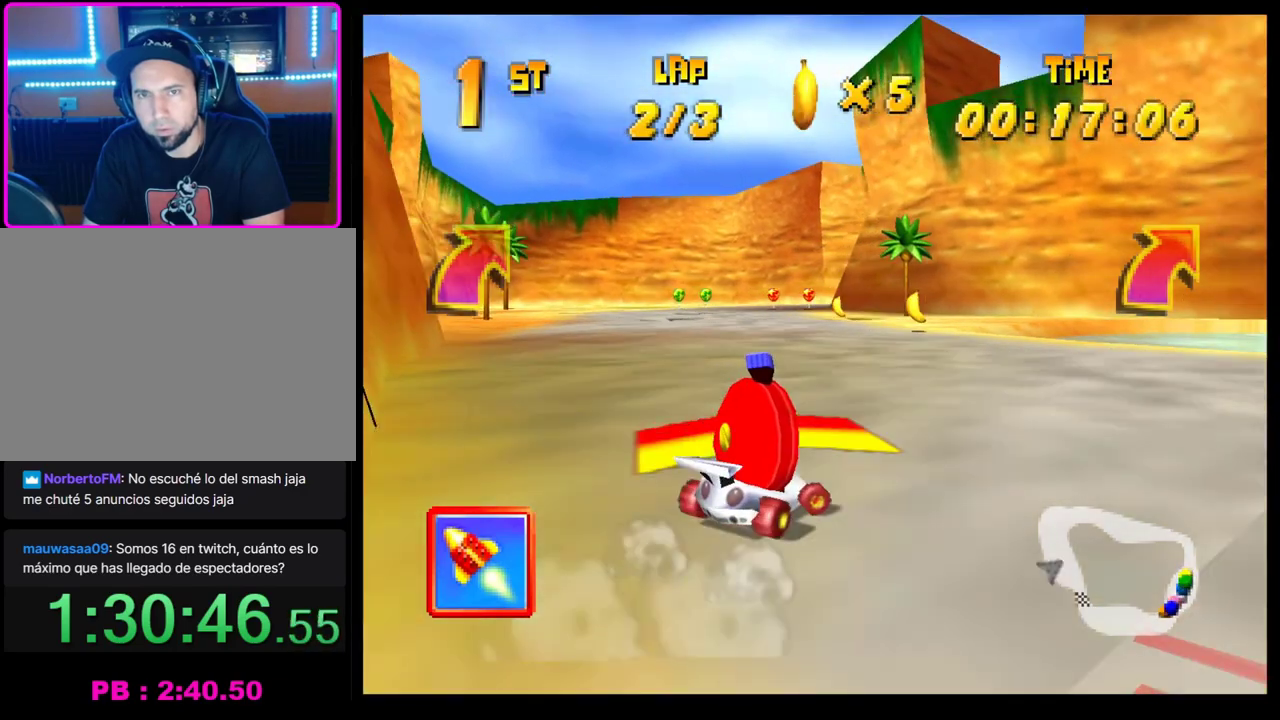
{"buttons": [], "left_stick": "center", "events": [[250, "left_stick", "right"], [383, "left_stick", "center"]]}
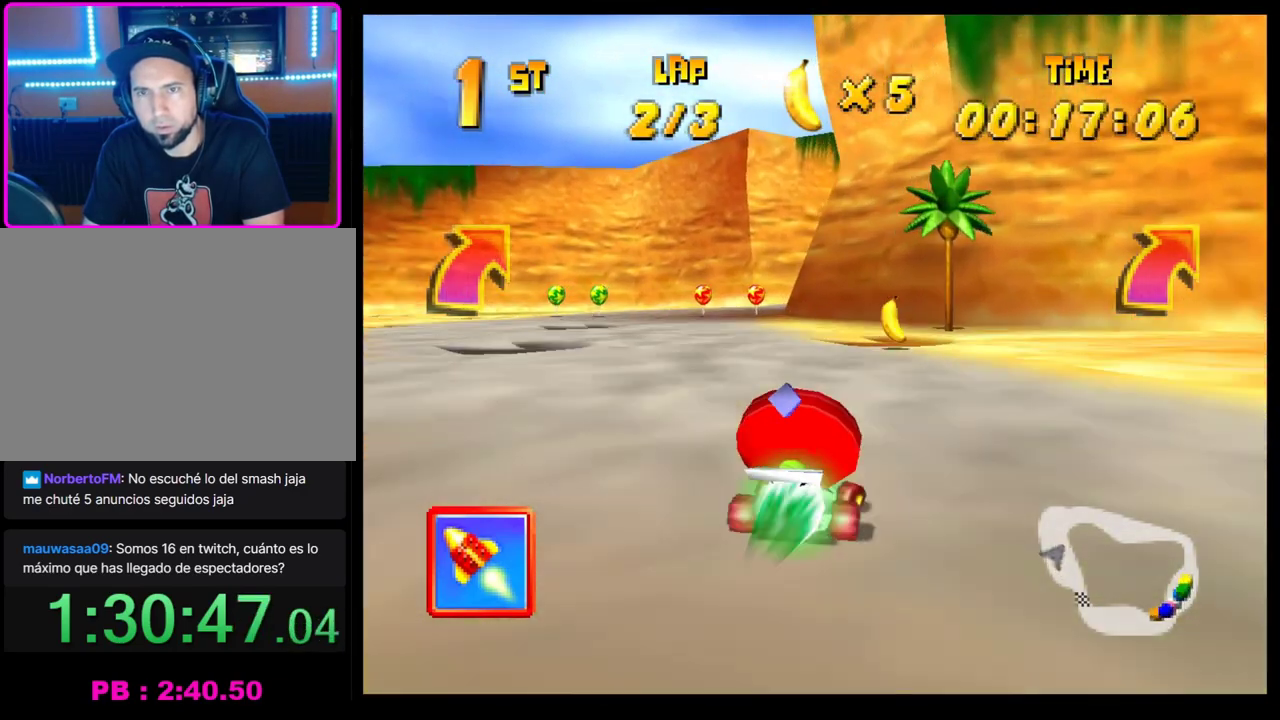
{"buttons": ["R1"], "left_stick": "left", "events": [[67, "left_stick", "right"], [117, "R1", "down"], [283, "left_stick", "left"]]}
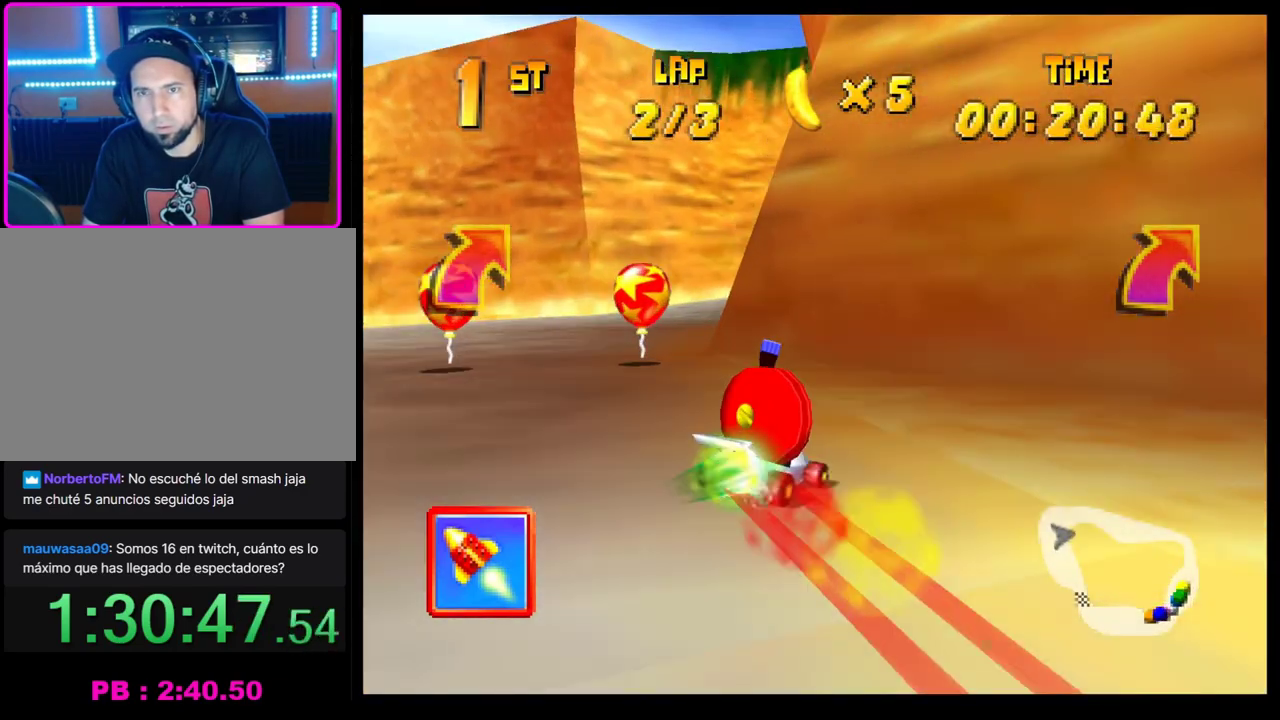
{"buttons": [], "left_stick": "right", "events": [[50, "R1", "up"], [100, "CROSS", "down"], [133, "left_stick", "right"], [183, "CROSS", "up"], [283, "CROSS", "down"], [350, "CROSS", "up"], [417, "CROSS", "down"], [483, "CROSS", "up"]]}
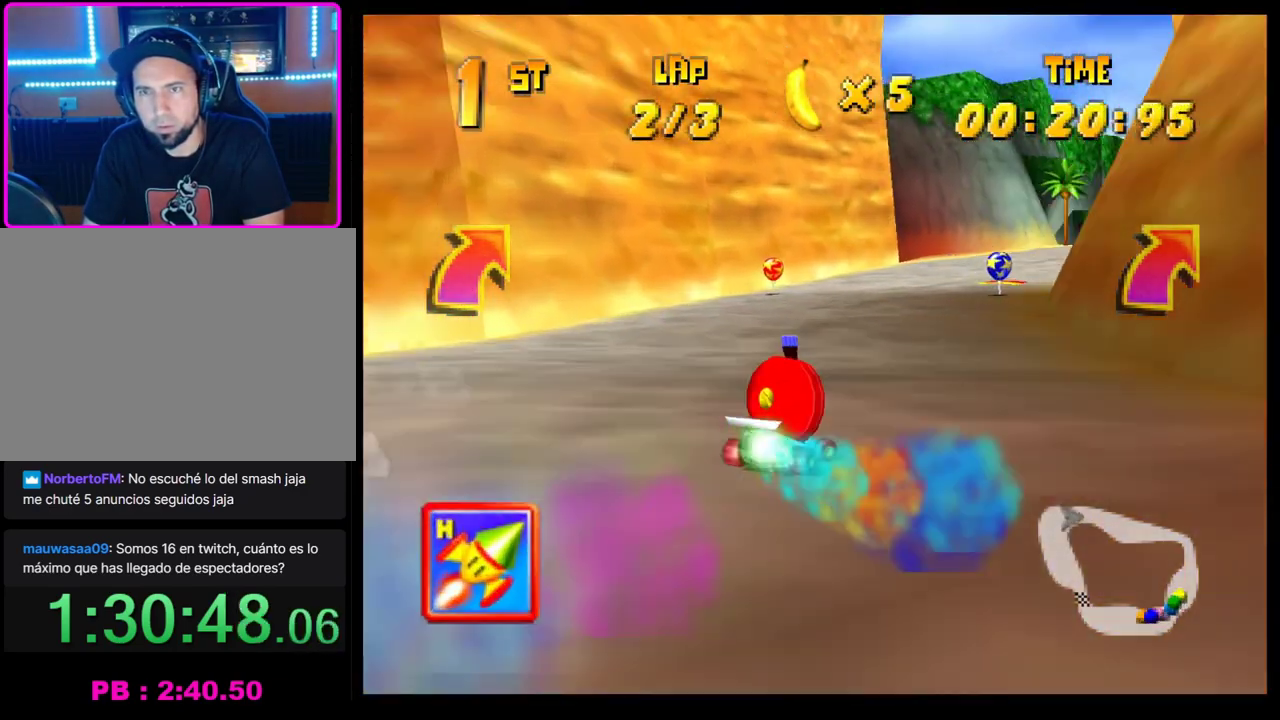
{"buttons": [], "left_stick": "right", "events": [[67, "CROSS", "down"], [133, "CROSS", "up"], [217, "CROSS", "down"], [283, "CROSS", "up"], [383, "CROSS", "down"], [450, "CROSS", "up"]]}
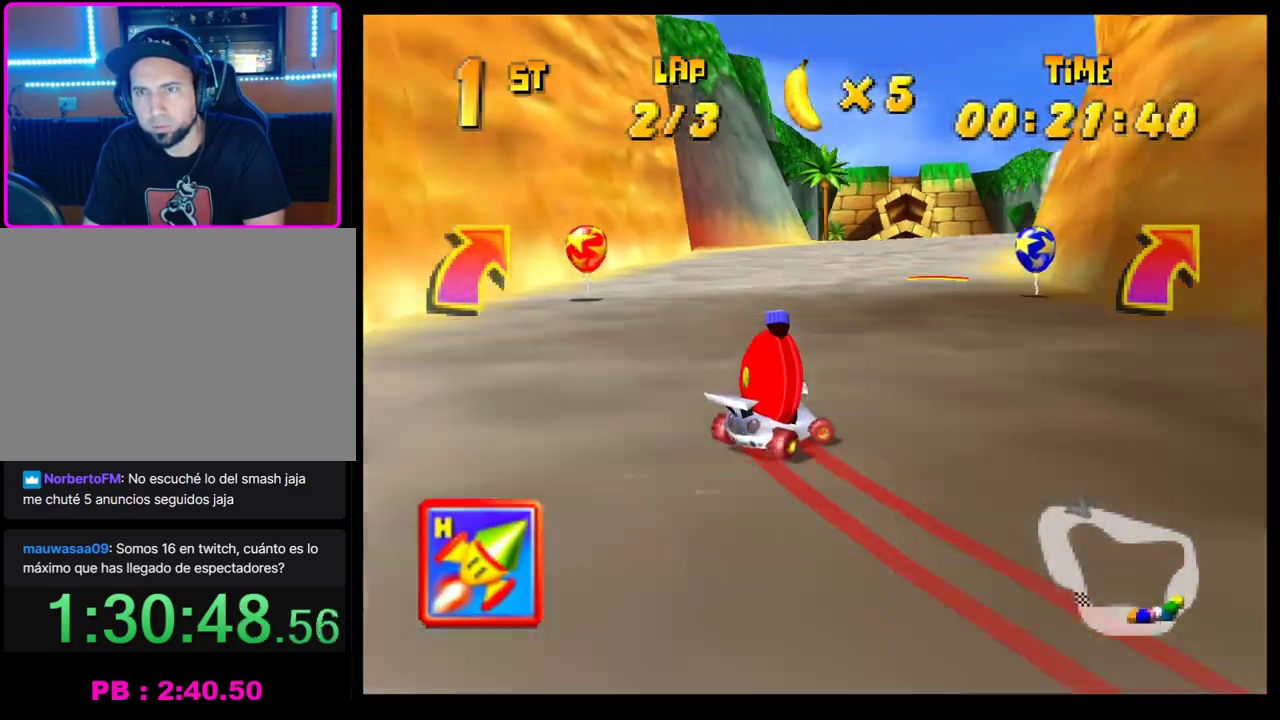
{"buttons": ["CROSS", "R1"], "left_stick": "center", "events": [[17, "CROSS", "down"], [117, "CROSS", "up"], [183, "CROSS", "down"], [250, "CROSS", "up"], [250, "left_stick", "up-left"], [283, "CROSS", "down"], [283, "R1", "down"], [500, "left_stick", "center"]]}
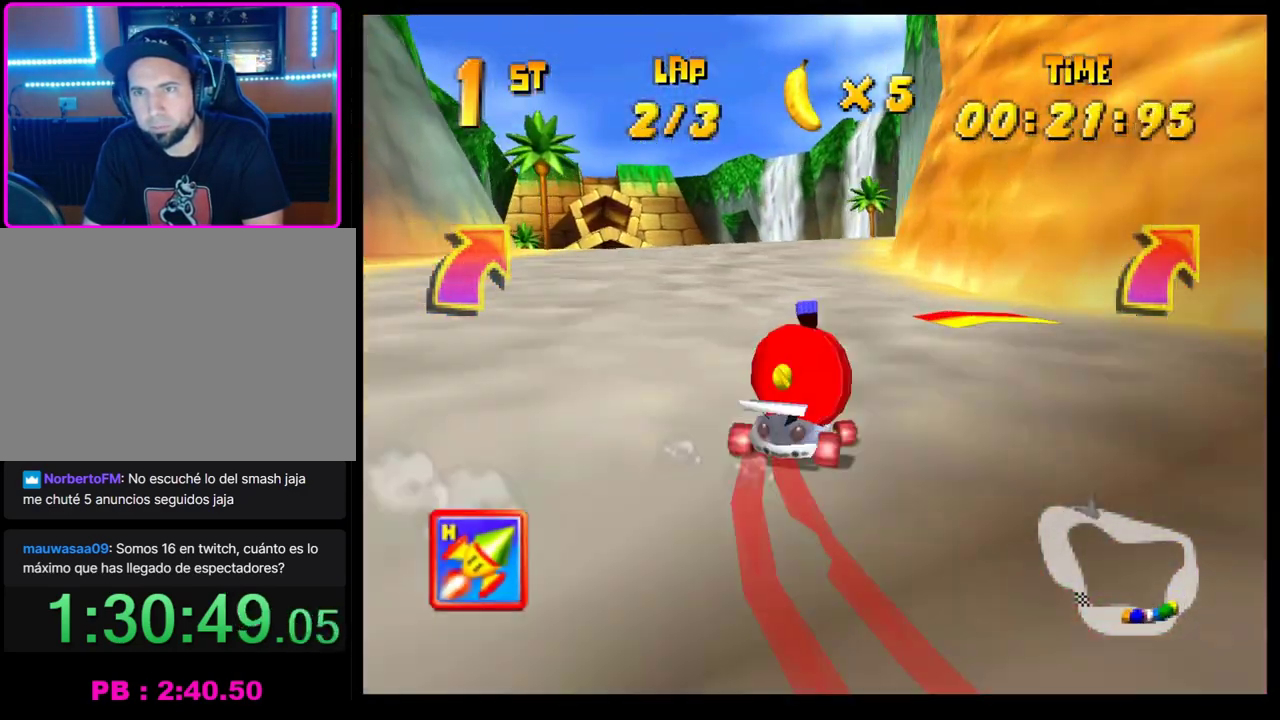
{"buttons": [], "left_stick": "center", "events": [[17, "left_stick", "right"], [150, "R1", "up"], [167, "CROSS", "up"], [183, "left_stick", "center"], [233, "left_stick", "left"], [383, "left_stick", "center"]]}
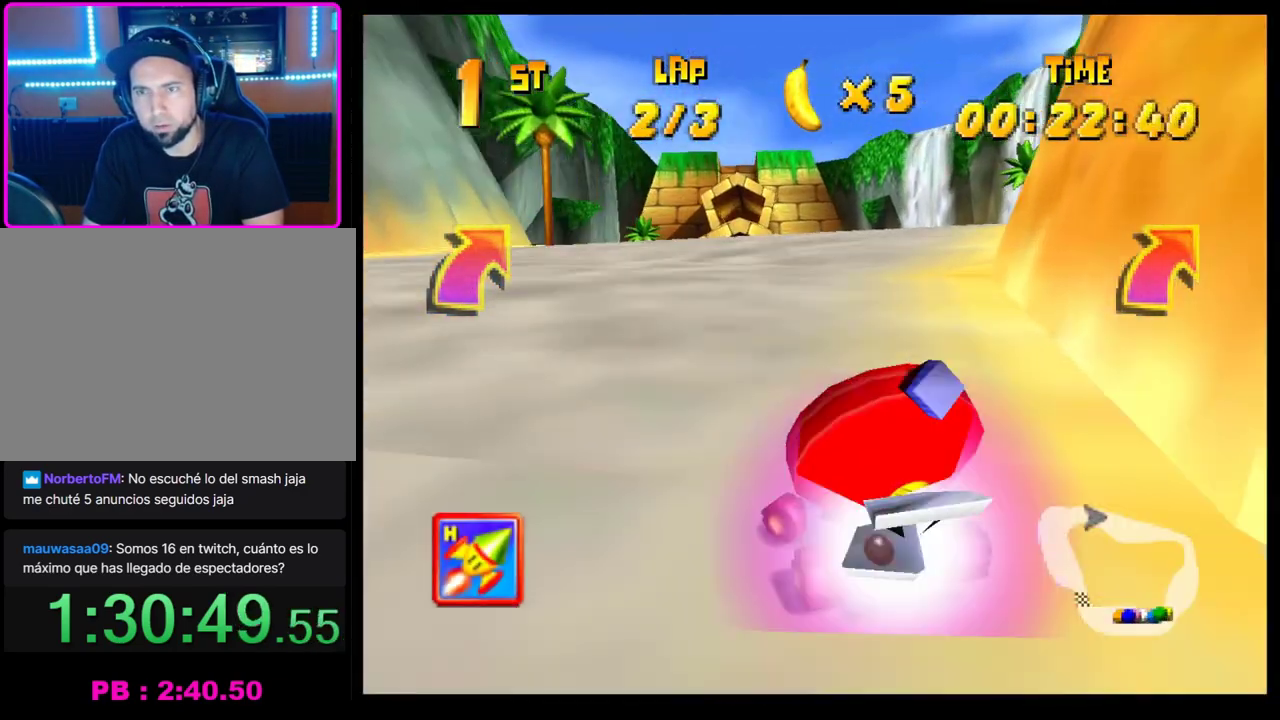
{"buttons": [], "left_stick": "center", "events": [[317, "left_stick", "left"], [383, "left_stick", "center"]]}
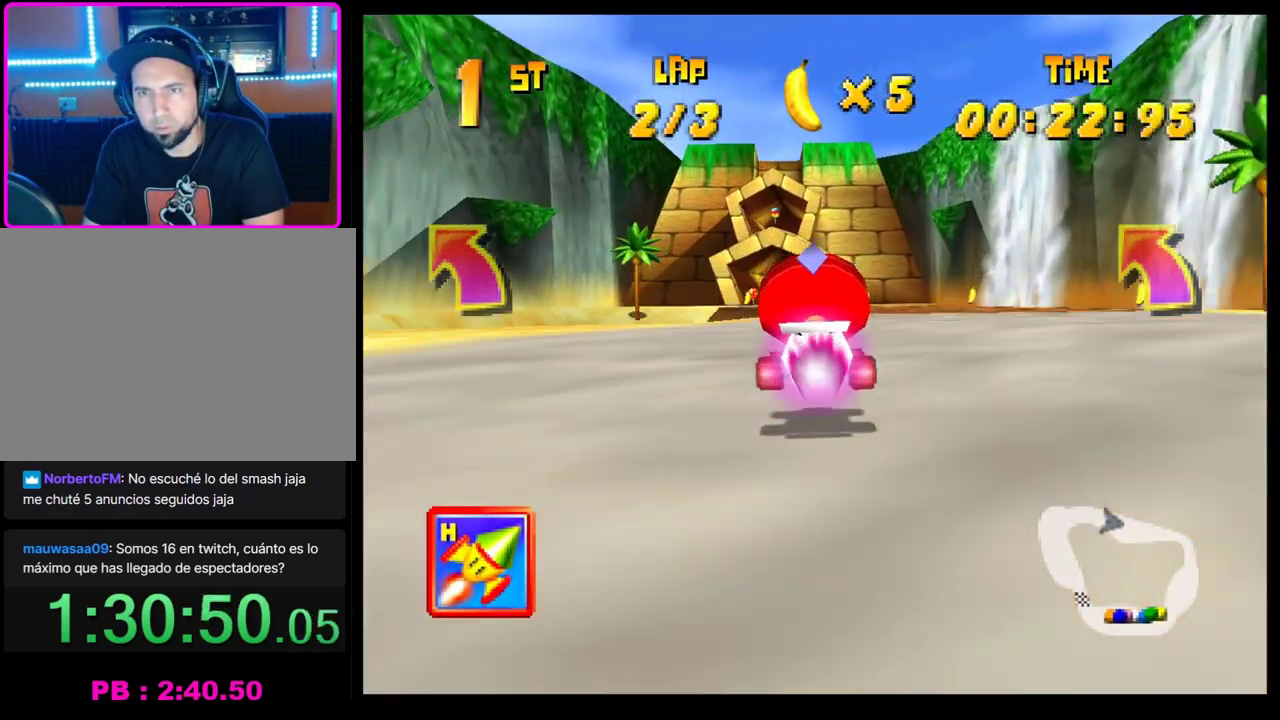
{"buttons": [], "left_stick": "left", "events": [[67, "CROSS", "down"], [150, "CROSS", "up"], [233, "CROSS", "down"], [300, "CROSS", "up"], [367, "left_stick", "left"], [383, "CROSS", "down"], [450, "CROSS", "up"]]}
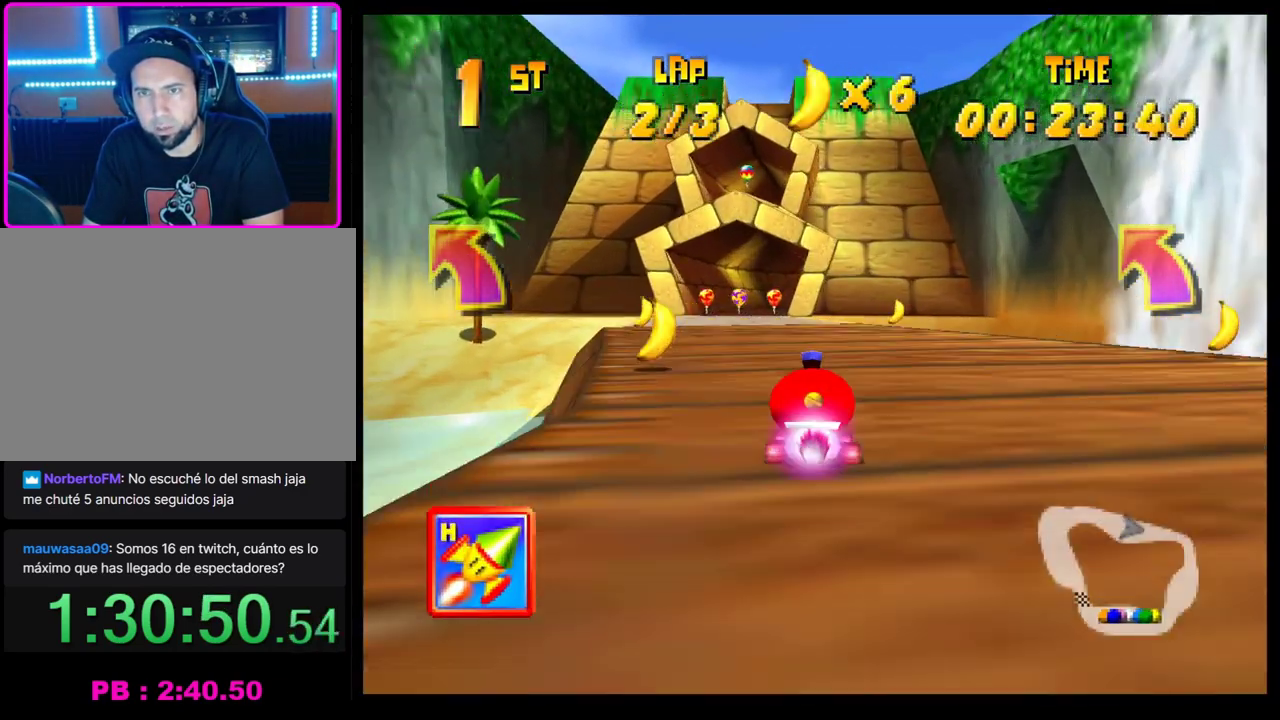
{"buttons": ["CROSS"], "left_stick": "center", "events": [[17, "left_stick", "center"], [33, "CROSS", "down"], [100, "CROSS", "up"], [183, "CROSS", "down"], [267, "CROSS", "up"], [350, "CROSS", "down"], [367, "left_stick", "right"], [433, "CROSS", "up"], [500, "CROSS", "down"], [500, "left_stick", "center"]]}
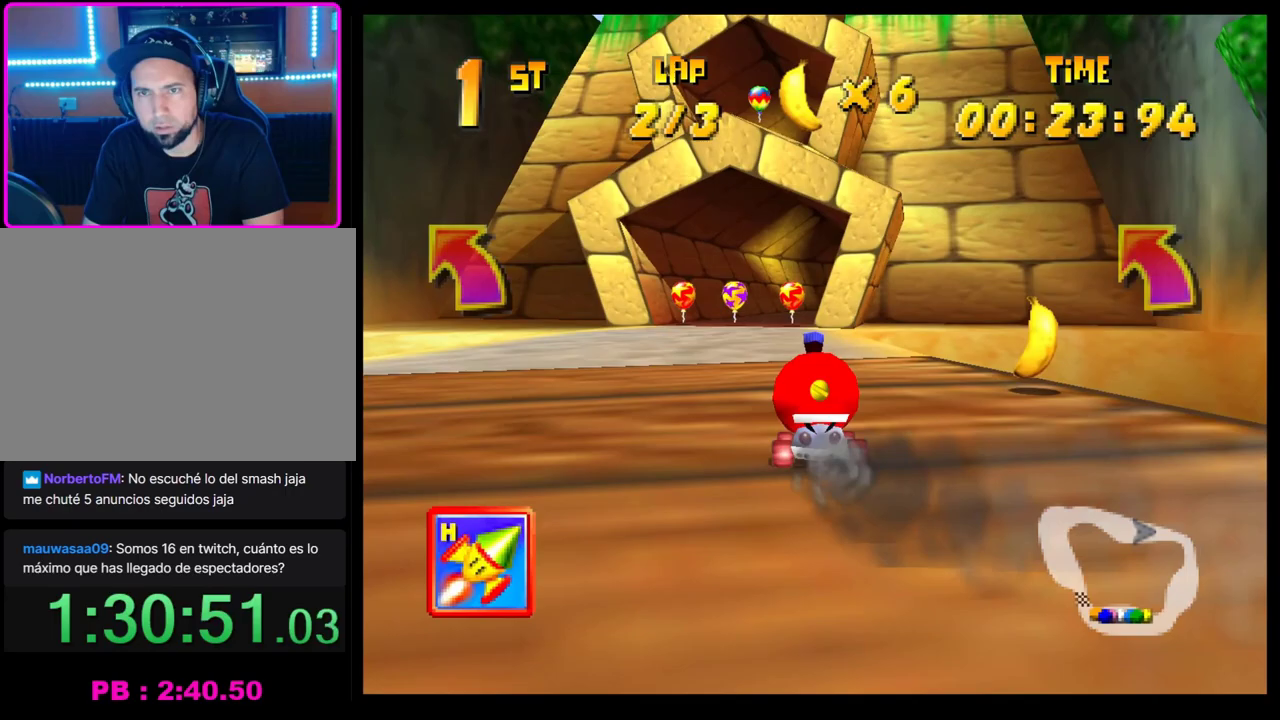
{"buttons": ["CROSS"], "left_stick": "center", "events": [[33, "R1", "down"], [50, "left_stick", "right"], [183, "left_stick", "left"], [367, "CROSS", "up"], [383, "R1", "up"], [400, "left_stick", "center"], [467, "CROSS", "down"]]}
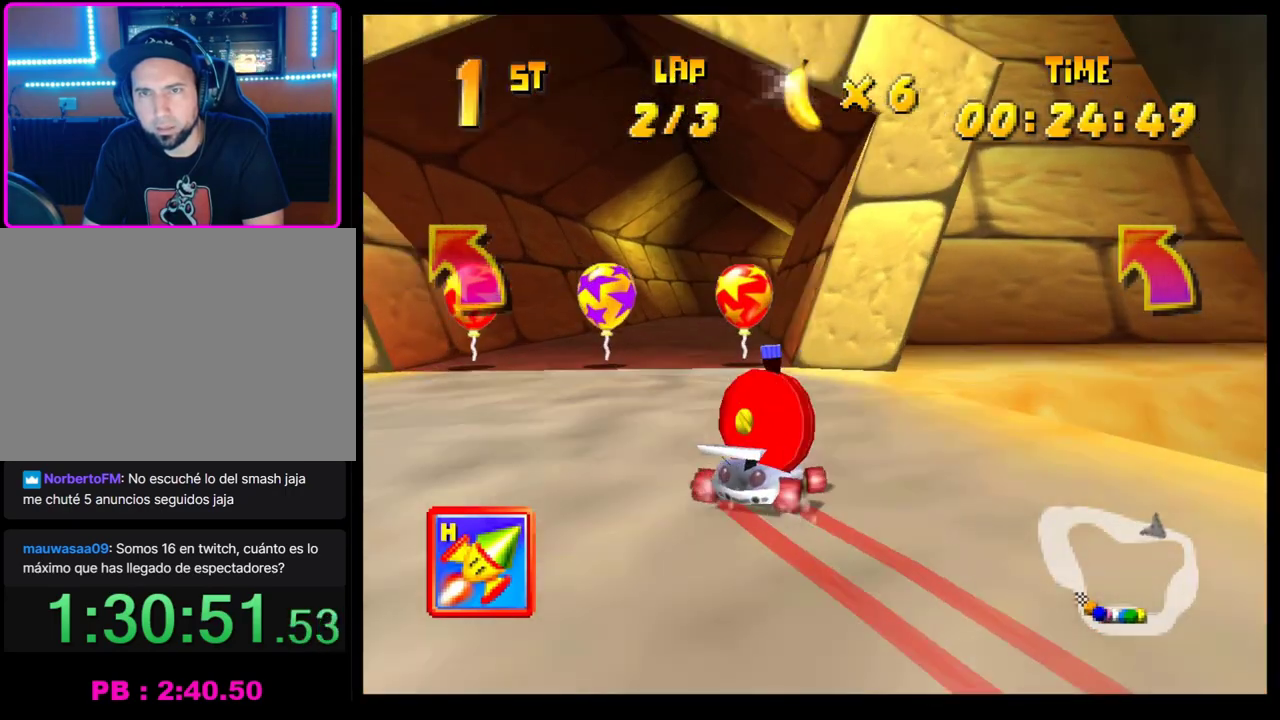
{"buttons": ["CROSS", "R1"], "left_stick": "right", "events": [[33, "CROSS", "up"], [117, "CROSS", "down"], [150, "left_stick", "right"], [217, "R1", "down"], [383, "left_stick", "left"], [500, "left_stick", "right"]]}
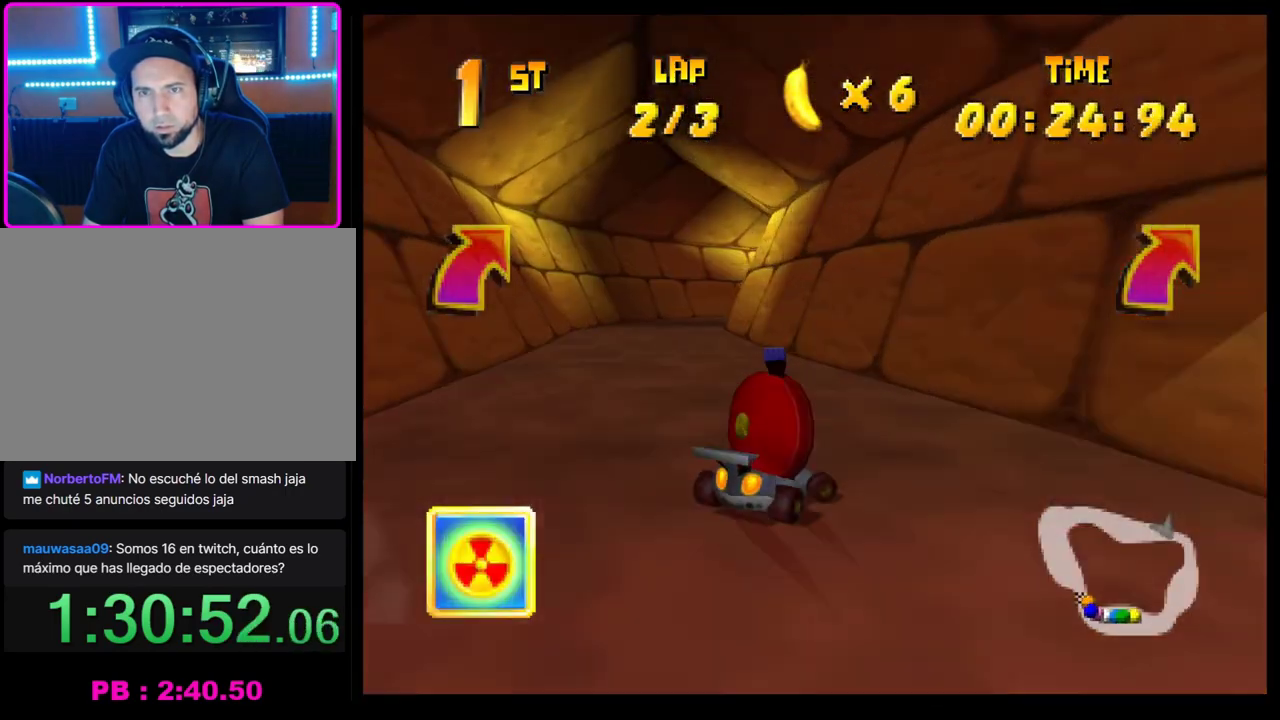
{"buttons": ["CROSS", "R1"], "left_stick": "right", "events": [[150, "left_stick", "left"], [233, "left_stick", "right"], [383, "left_stick", "left"], [483, "left_stick", "right"]]}
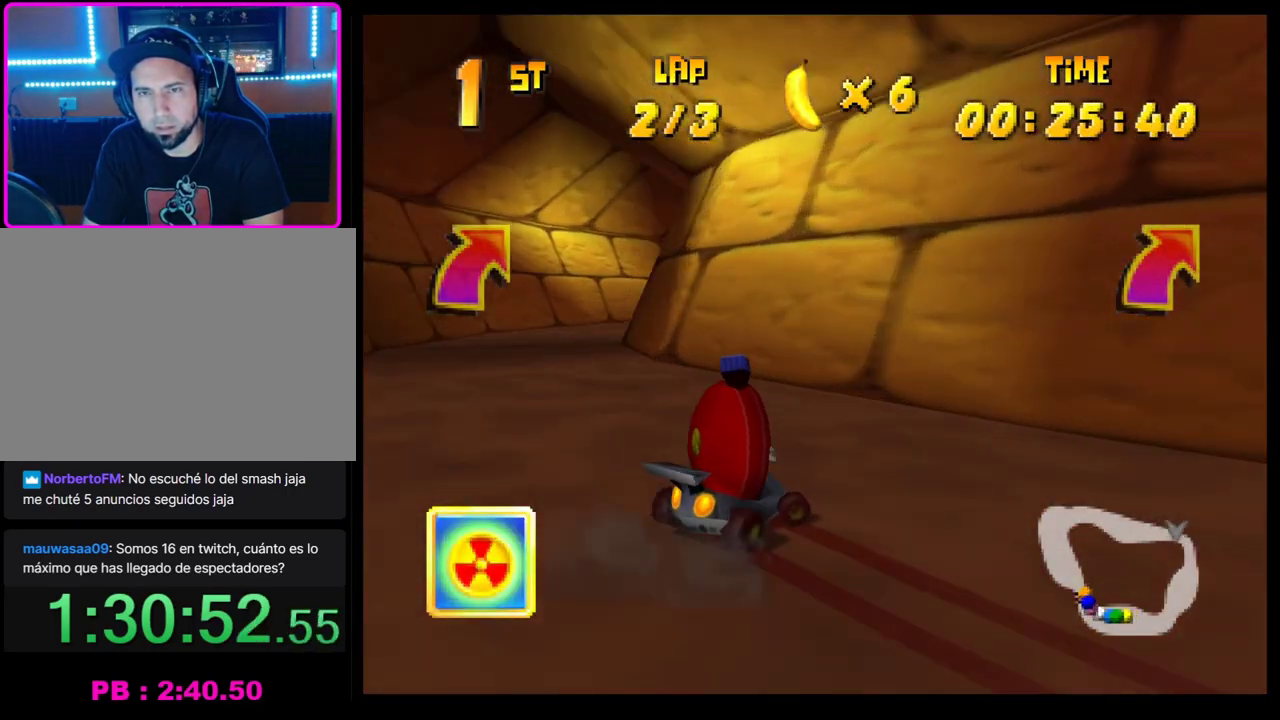
{"buttons": ["CROSS", "R1"], "left_stick": "left", "events": [[133, "left_stick", "left"], [317, "left_stick", "right"], [467, "left_stick", "left"]]}
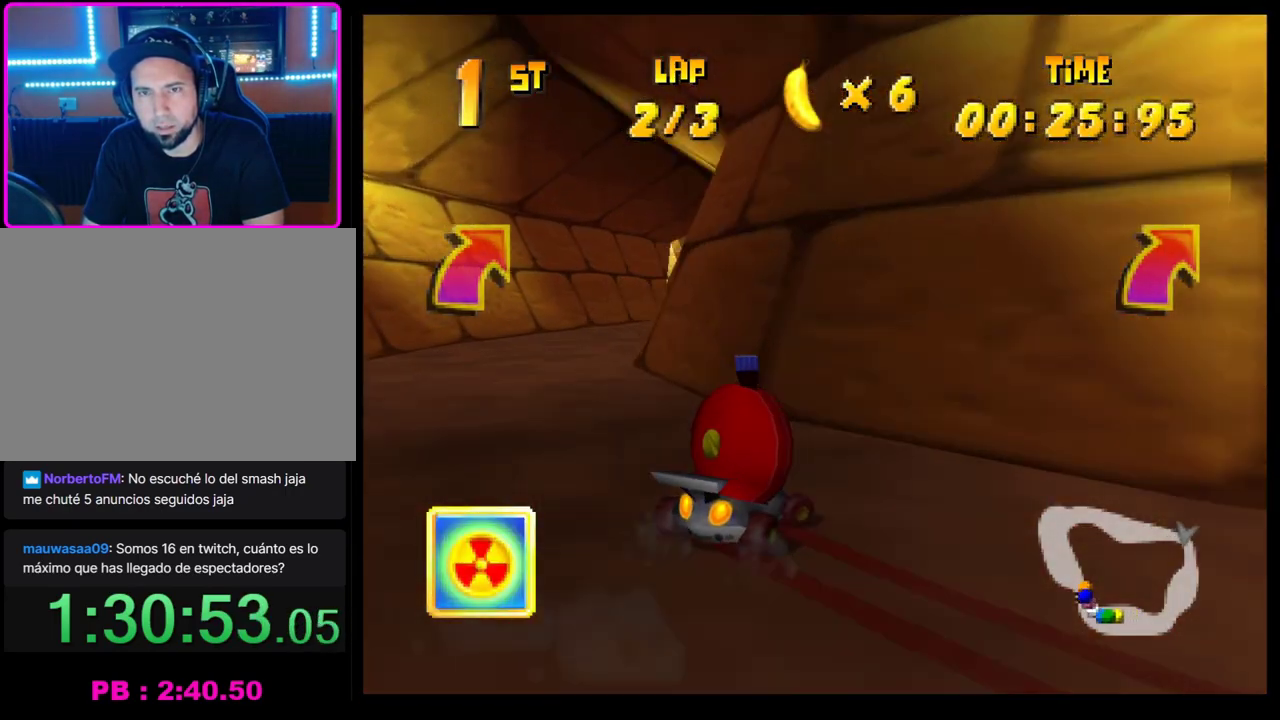
{"buttons": [], "left_stick": "center", "events": [[267, "left_stick", "up-left"], [283, "CROSS", "up"], [300, "R1", "up"], [333, "left_stick", "center"], [383, "CROSS", "down"], [450, "CROSS", "up"]]}
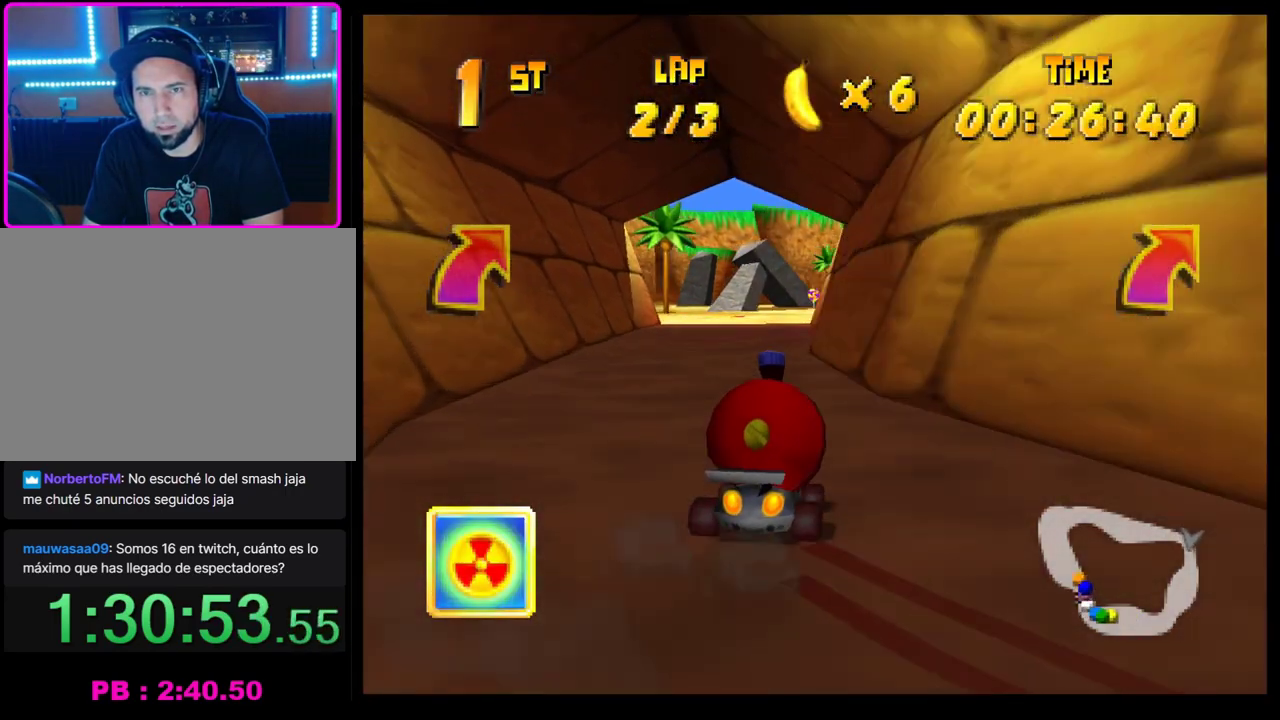
{"buttons": ["CROSS"], "left_stick": "center", "events": [[33, "CROSS", "down"], [100, "CROSS", "up"], [183, "CROSS", "down"], [250, "CROSS", "up"], [333, "CROSS", "down"], [350, "left_stick", "right"], [417, "CROSS", "up"], [467, "left_stick", "center"], [483, "CROSS", "down"]]}
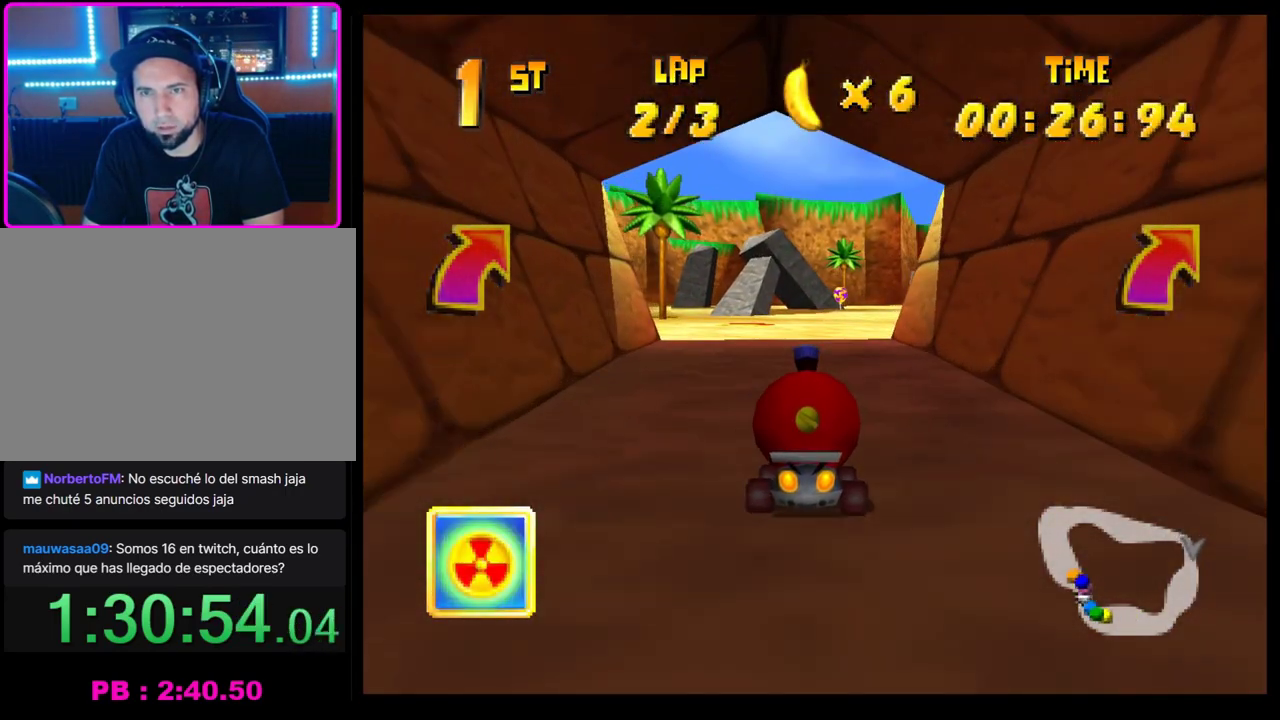
{"buttons": ["CROSS", "R1"], "left_stick": "left", "events": [[67, "CROSS", "up"], [150, "CROSS", "down"], [200, "left_stick", "right"], [217, "R1", "down"], [333, "left_stick", "left"]]}